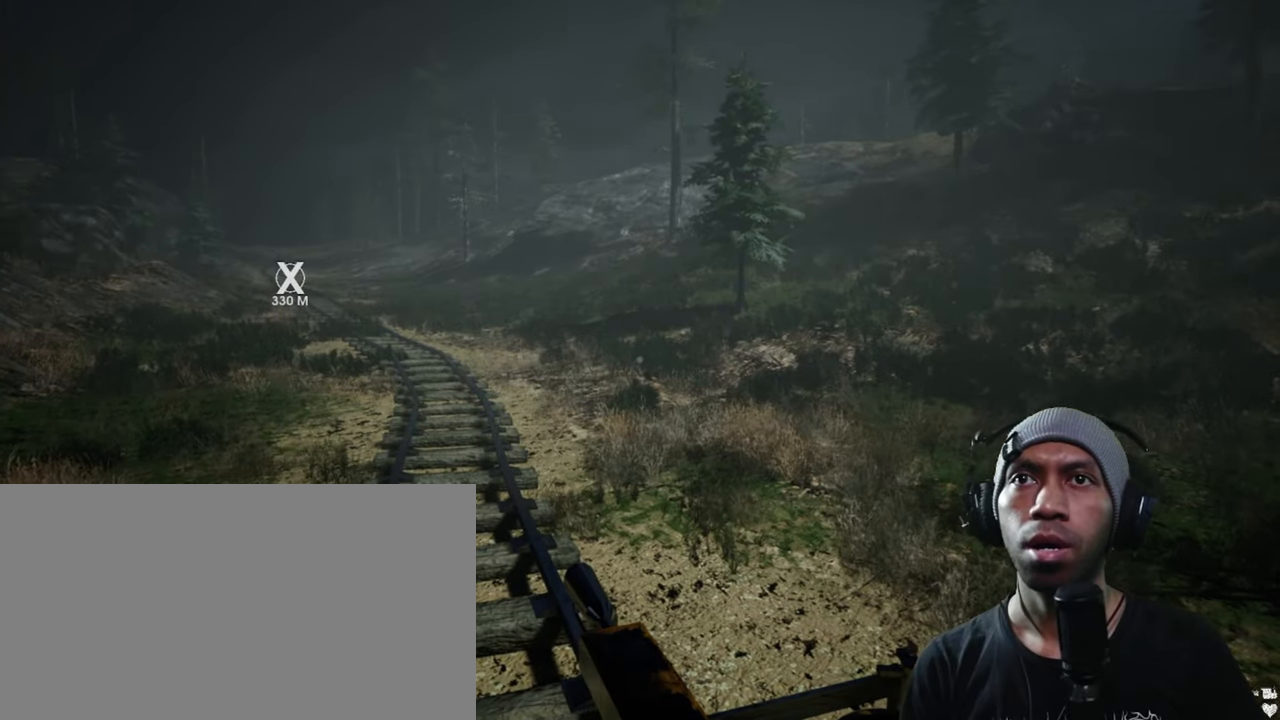
Gameplay with keyboard and mouse; each line is a JSON object with the keys and mouse buttons held at the frame after it. "events" lists presses ("down") and releases ("up") of "1", "2", "3", "4", "5", "a", "alt", "b", "c", "ctrl", "d", "e", "f", "g", "q", "r", "s", "shift", "space", "t", "tab", "v", "w", "x", "z", "mouse_left", "mouse_wheel", "mouse_right", "mouse_mb4" and "mouse_mb5" between this image and that frame as [ms after this image, input, new state], when the widget could be followed in between. "mouse_left", "mouse_wheel", "mouse_right", "mouse_mb4", "mouse_mb5" = the "left", "wheel", "right", "mb4", "mb5" buttons of the "mouse" list. No other keys are recorded. "wheel" means that the mouse wheel is clicked or scrolled. Mouse movement is not recorded.
{"keys": ["d"], "mouse": [], "events": [[216, "d", "down"]]}
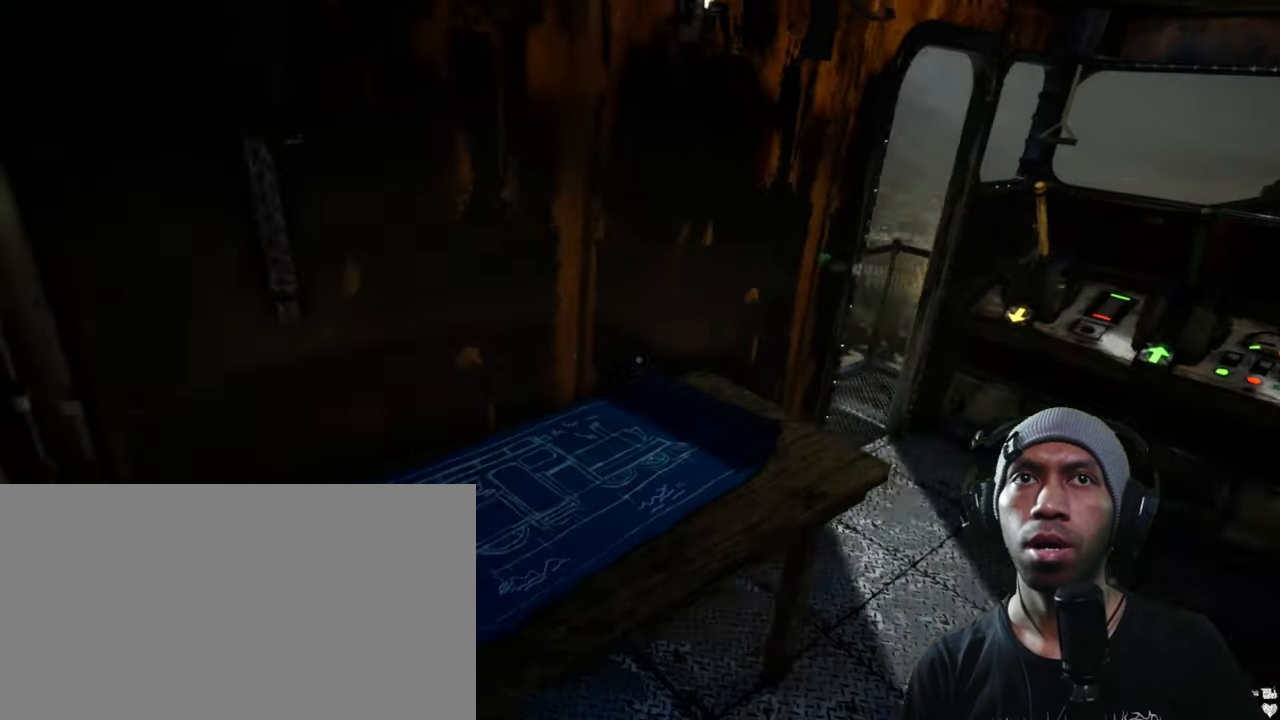
{"keys": ["w"], "mouse": [], "events": [[16, "w", "down"], [116, "d", "up"]]}
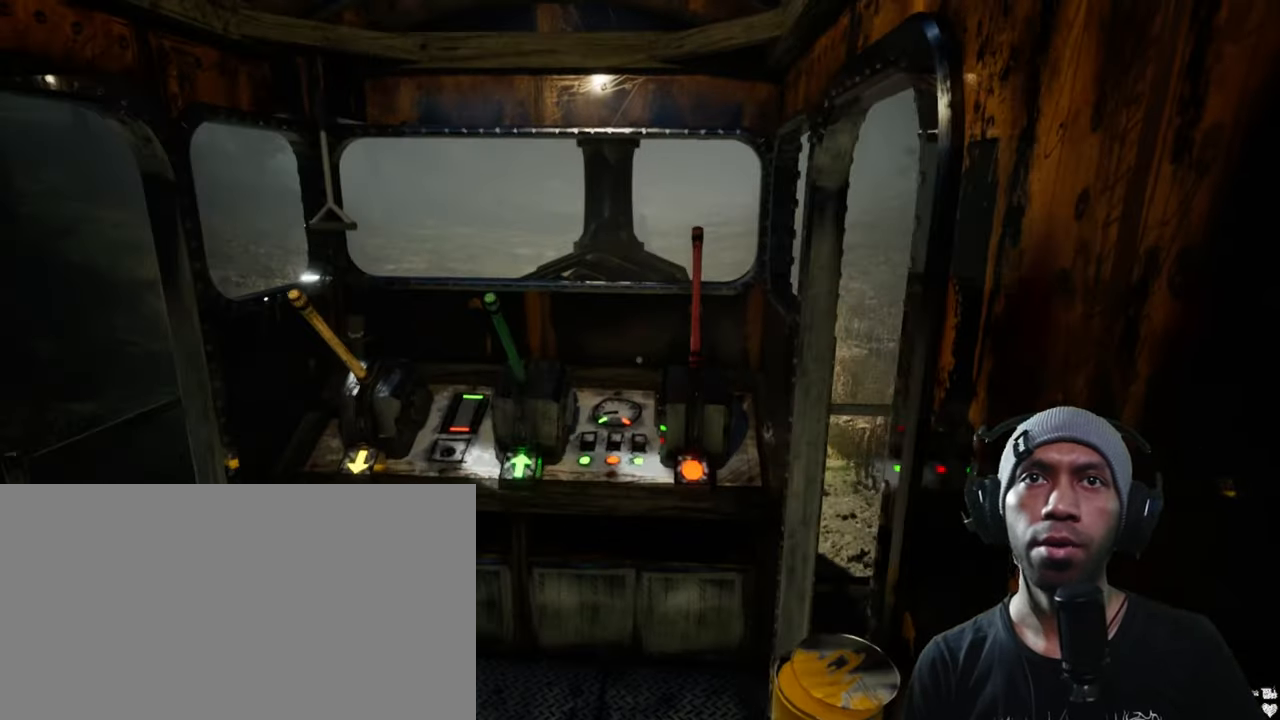
{"keys": ["w"], "mouse": [], "events": []}
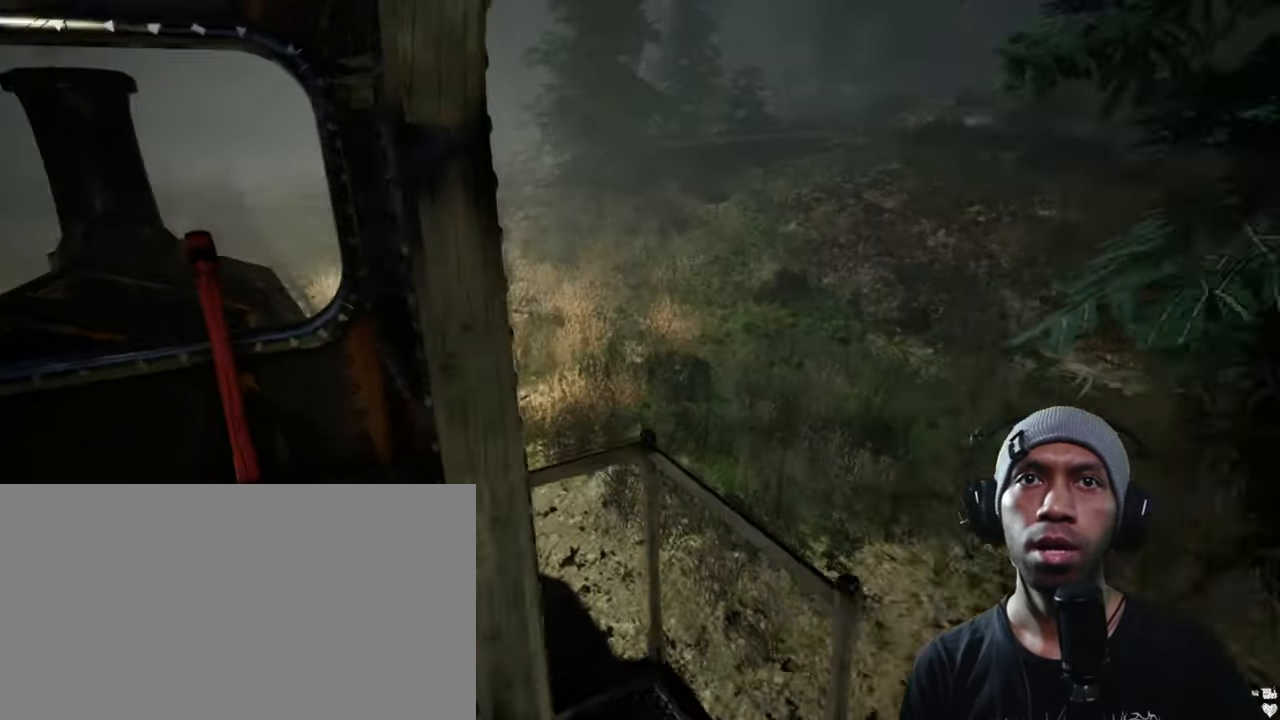
{"keys": ["d", "w"], "mouse": [], "events": [[66, "shift", "down"], [216, "shift", "up"], [350, "d", "down"]]}
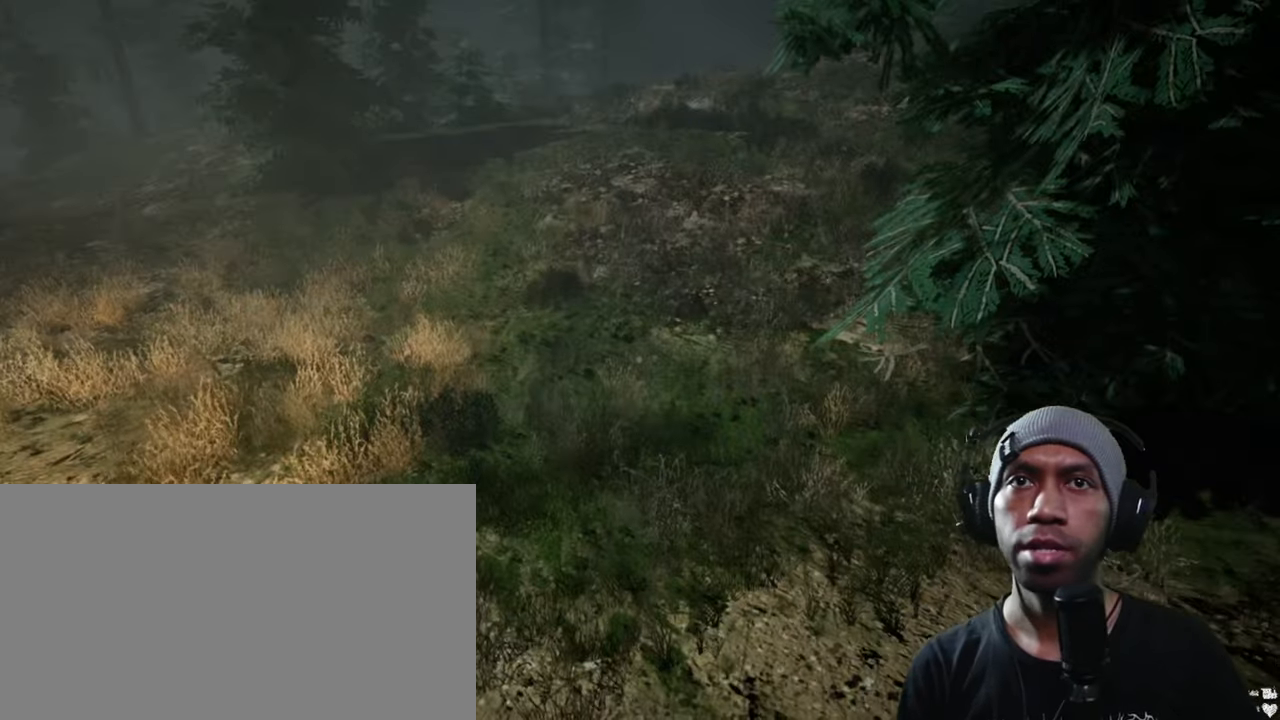
{"keys": ["d", "w"], "mouse": [], "events": []}
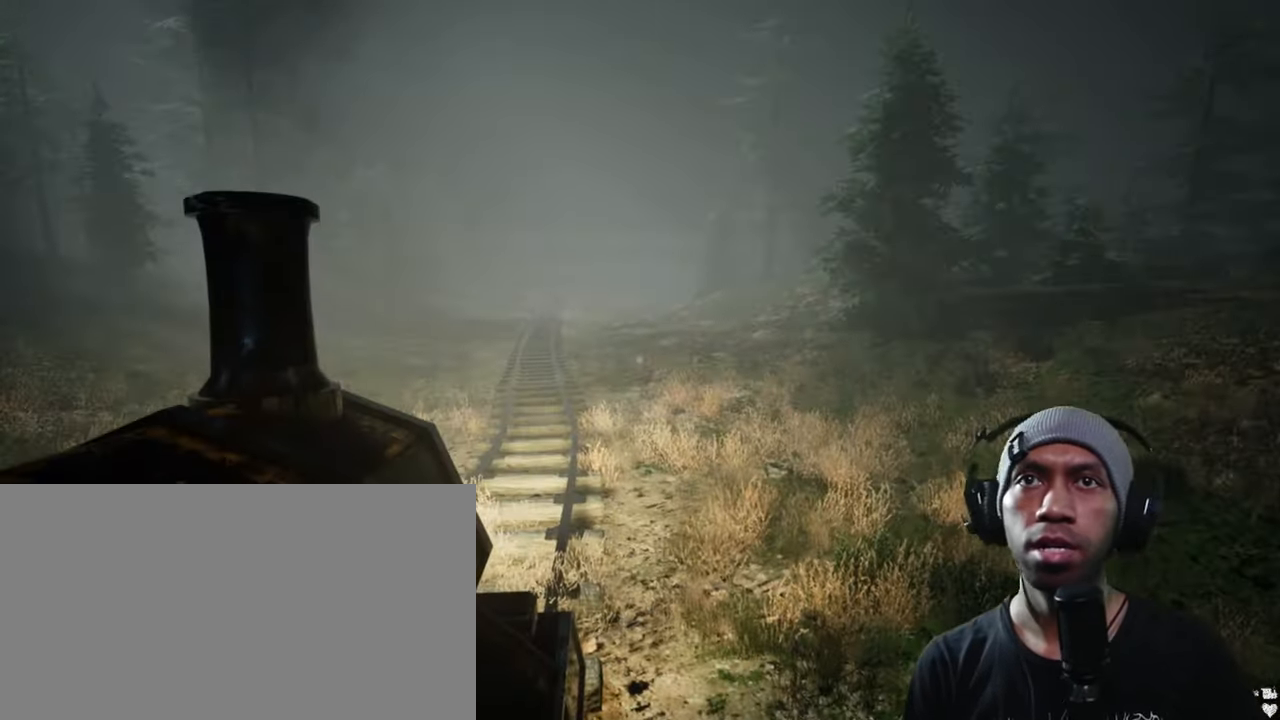
{"keys": ["d"], "mouse": [], "events": [[250, "w", "up"]]}
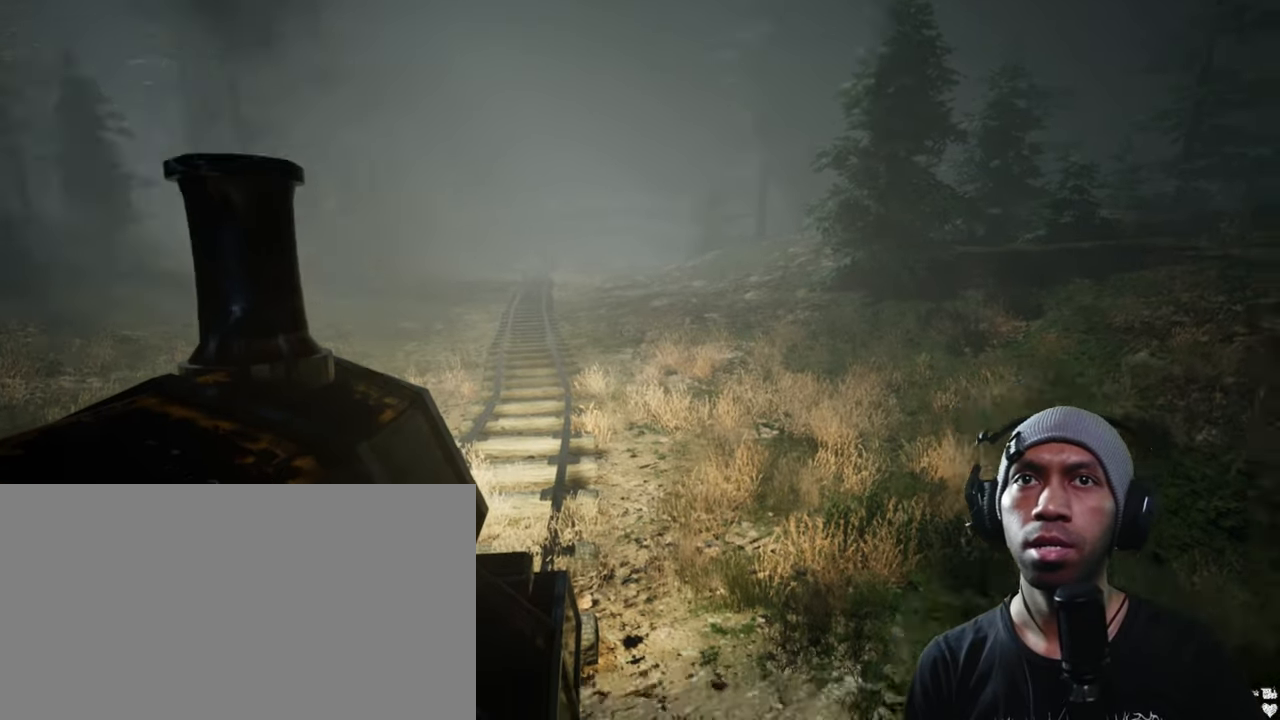
{"keys": [], "mouse": [], "events": [[383, "d", "up"]]}
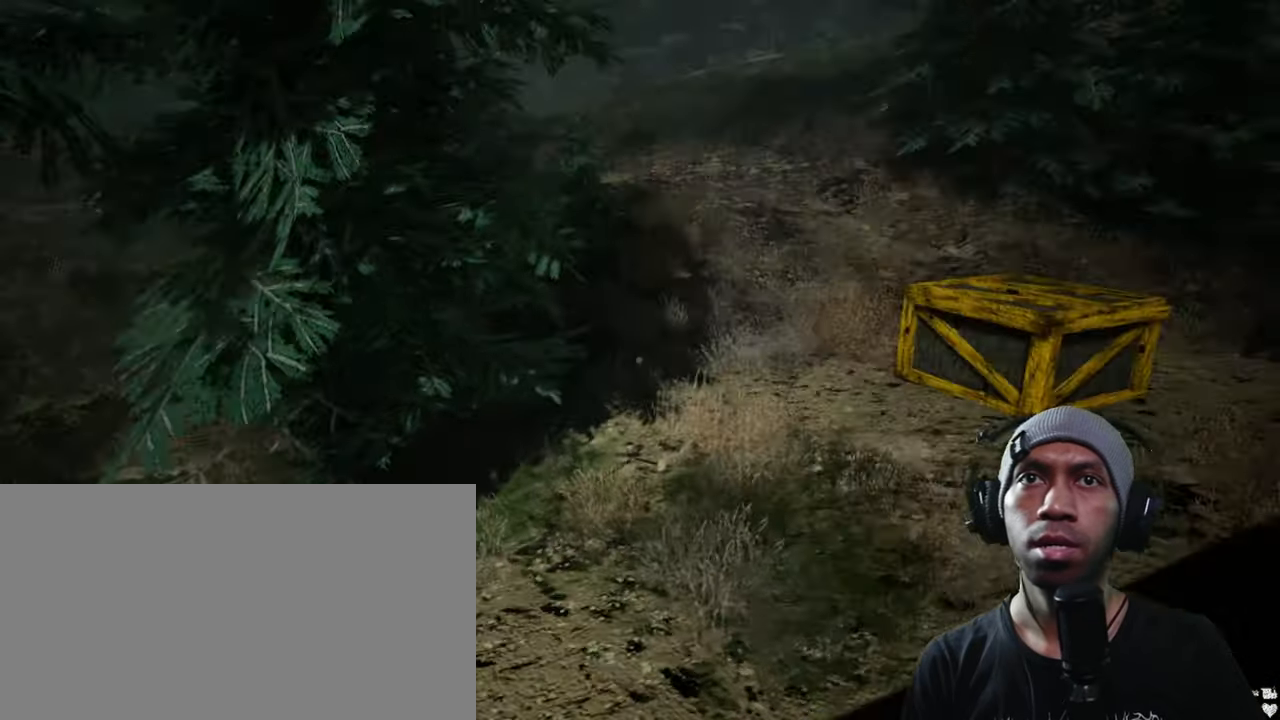
{"keys": ["w"], "mouse": [], "events": [[433, "w", "down"]]}
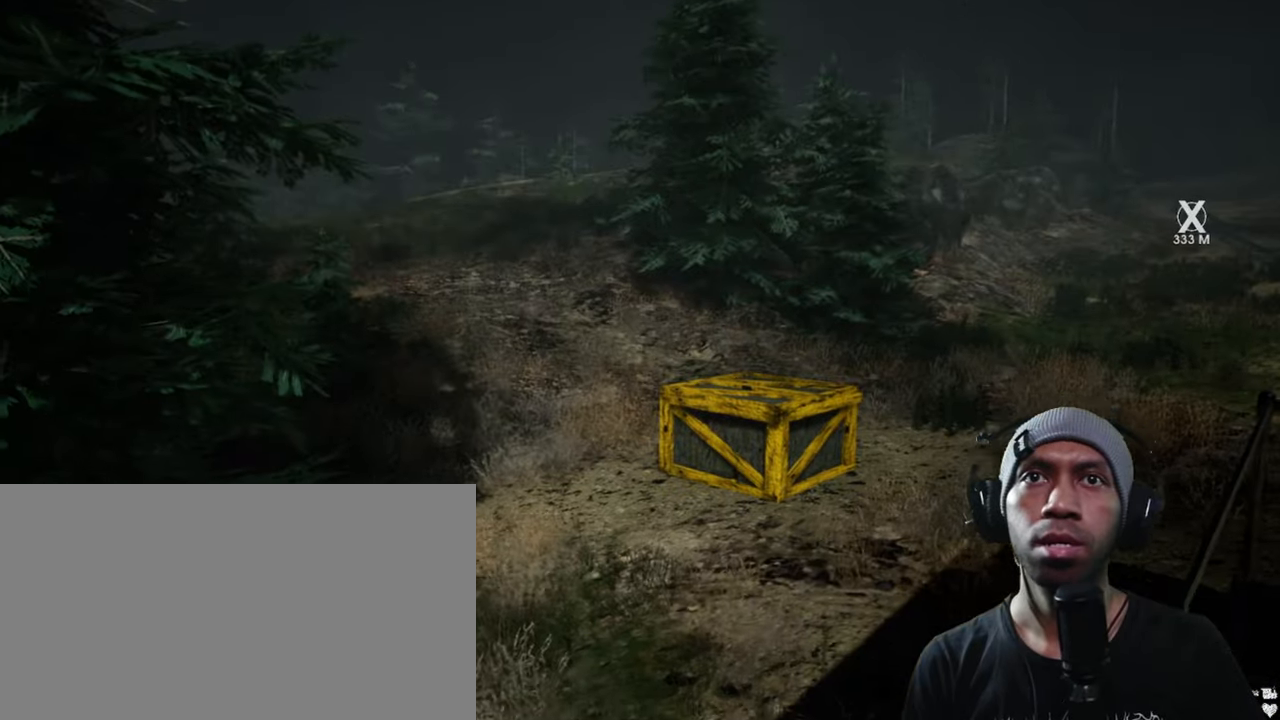
{"keys": ["shift", "w"], "mouse": [], "events": [[33, "a", "down"], [116, "shift", "down"], [349, "a", "up"]]}
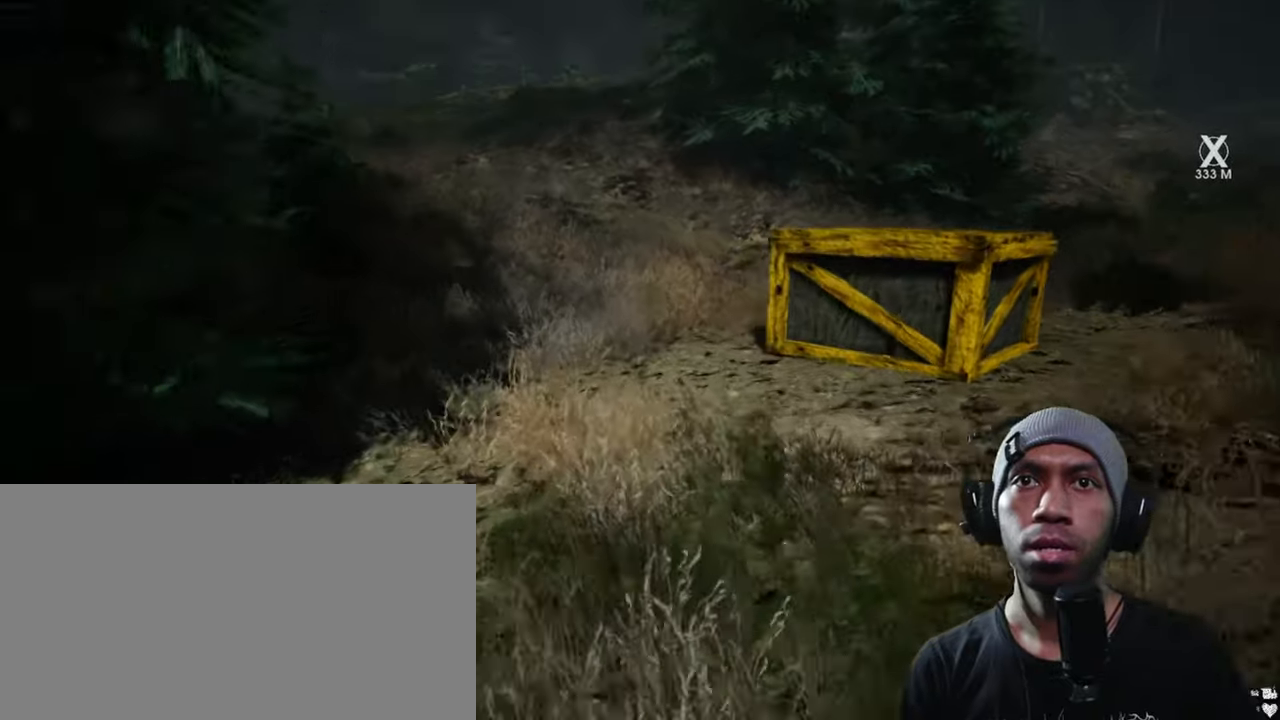
{"keys": ["shift", "w"], "mouse": [], "events": []}
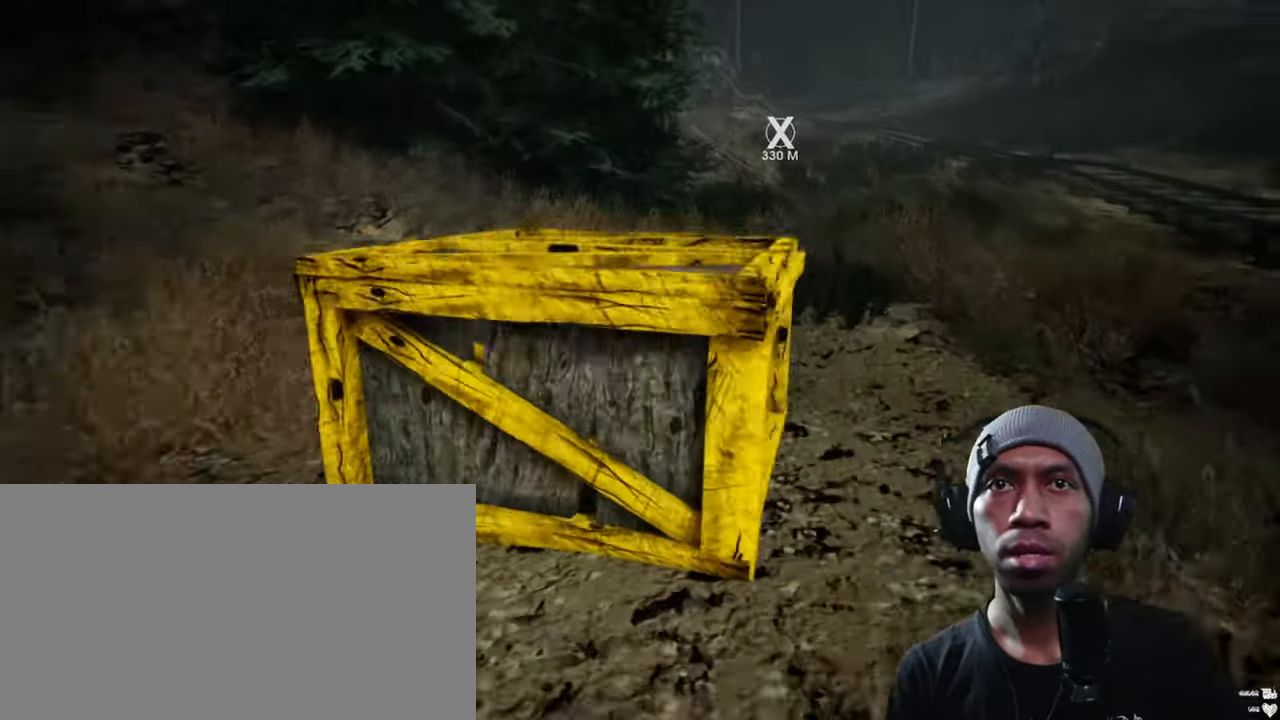
{"keys": [], "mouse": []}
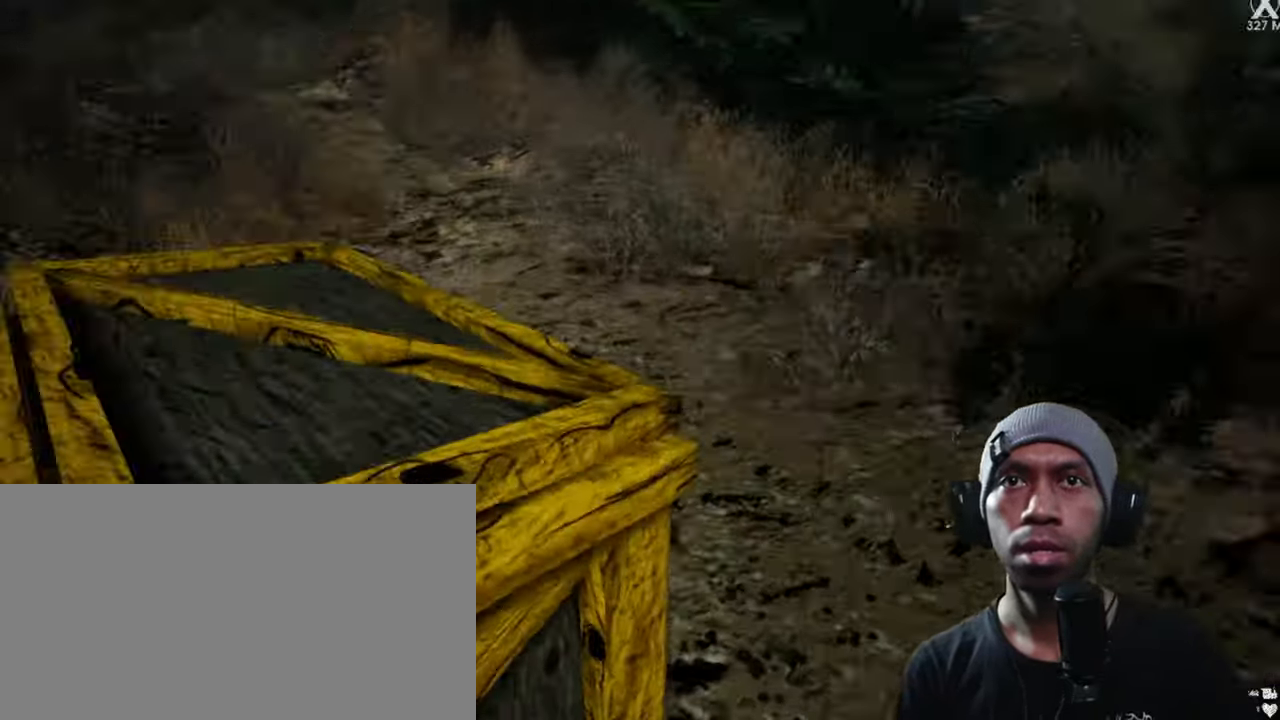
{"keys": [], "mouse": [], "events": []}
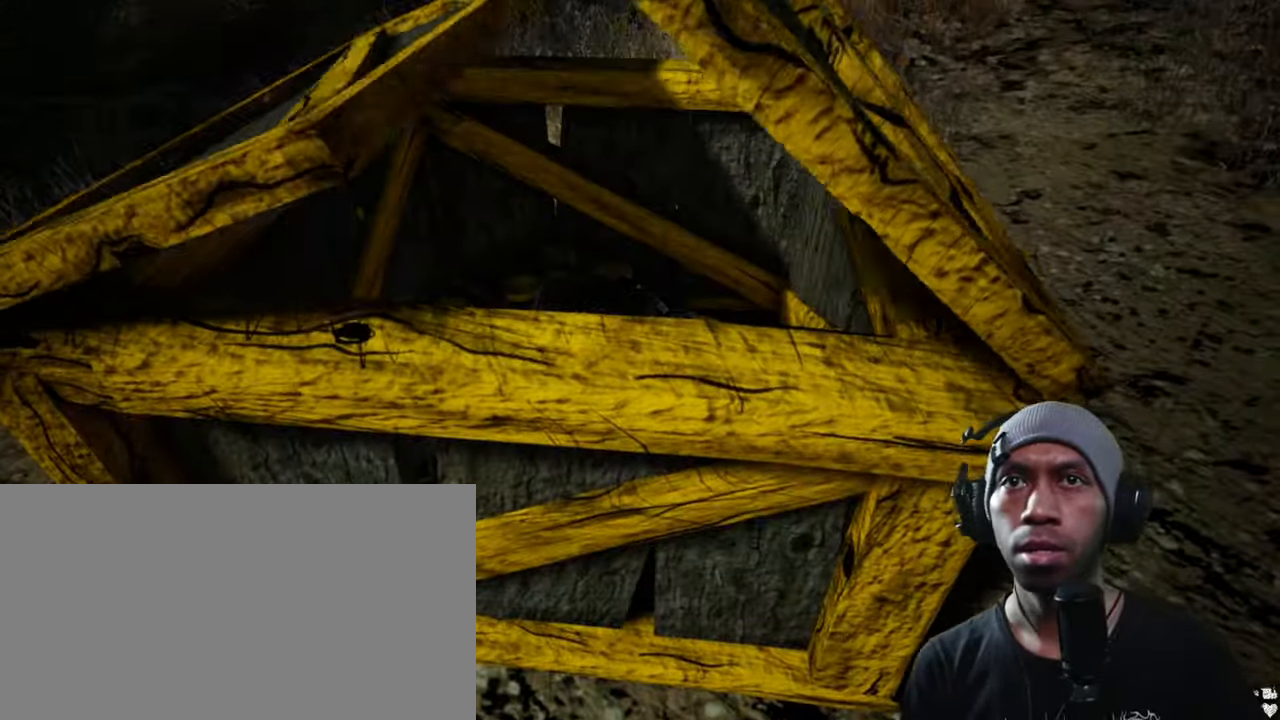
{"keys": [], "mouse": ["left"], "events": [[100, "w", "down"], [200, "mouse_left", "down"], [300, "mouse_left", "up"], [417, "w", "up"], [450, "mouse_left", "down"]]}
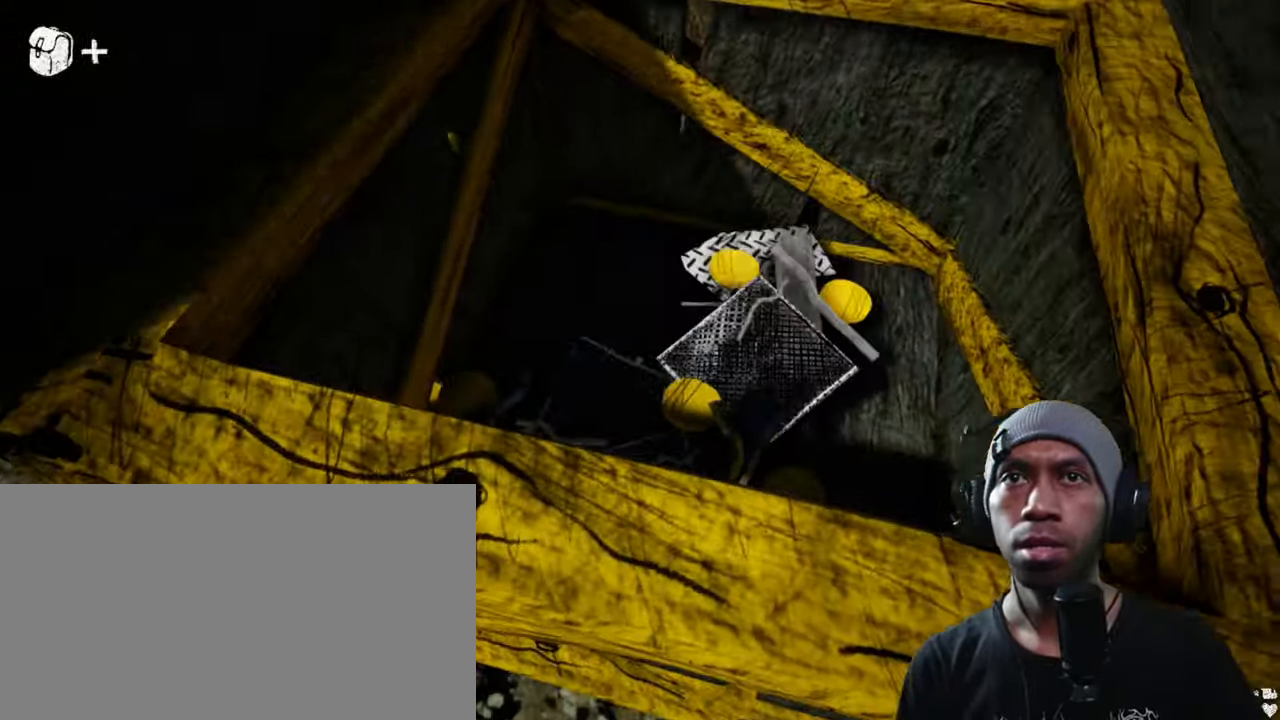
{"keys": [], "mouse": [], "events": [[83, "mouse_left", "up"], [167, "mouse_left", "down"], [300, "mouse_left", "up"], [383, "mouse_left", "down"], [500, "mouse_left", "up"]]}